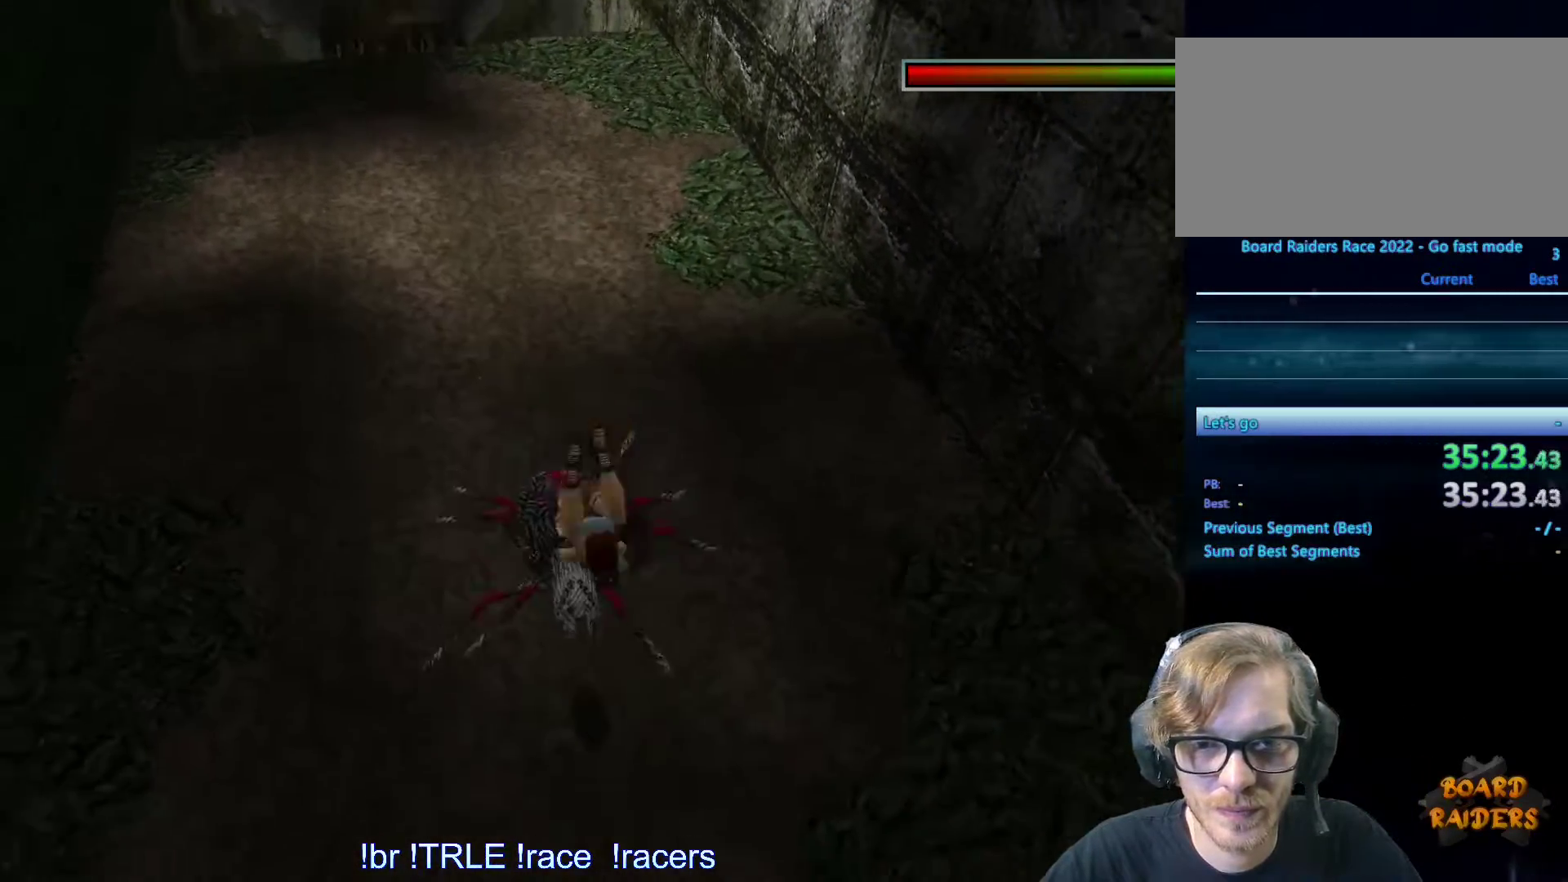
Gameplay with keyboard; each line is a JSON object with the keys held at the frame after it. "events" lists presses ("down") and releases ("up") of "0", "1", "2", "3", "4", "5", "6", "7", "8", "9", "alt", "ctrl_l", "ctrl_r", "dash", "down", "duck", "escape", "f2", "f3", "flare", "left", "load", "look", "return", "right", "roll", "save", "shift_l", "shift_r", "space", "stepl", "stepr" and "up" between this image and that frame as [ms after this image, input, new state], when the widget could be followed in between. No other keys are recorded. Mouse input is not recorded. Key names are as the overlay labels them; some are game actions (e.g. jump) rather than physical keys.
{"keys": ["ctrl_l"], "events": []}
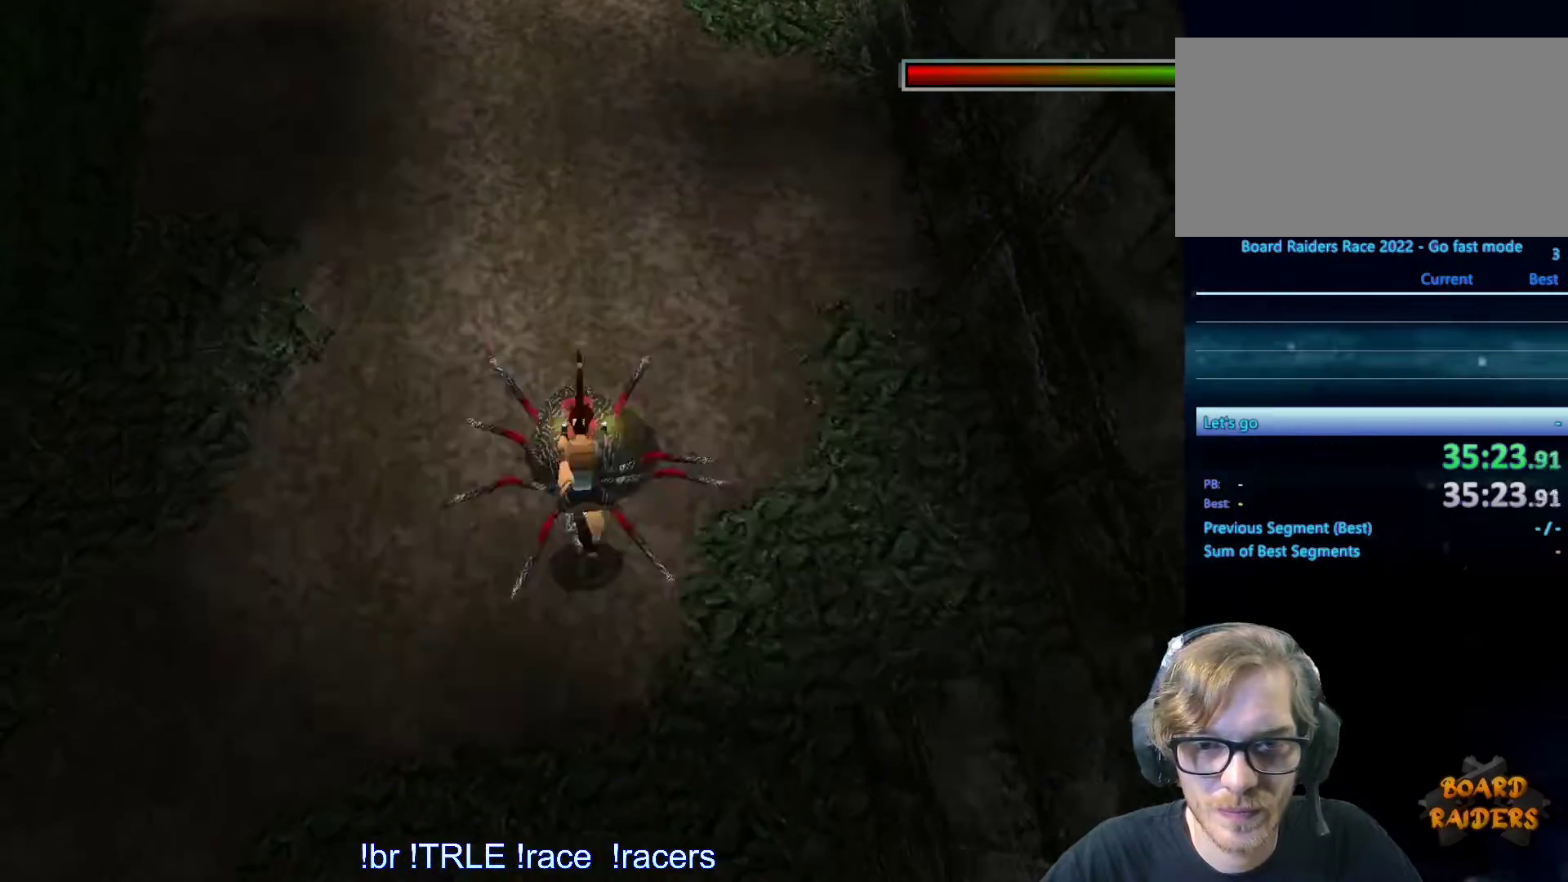
{"keys": ["alt", "ctrl_l", "left"], "events": [[200, "alt", "down"], [200, "left", "down"]]}
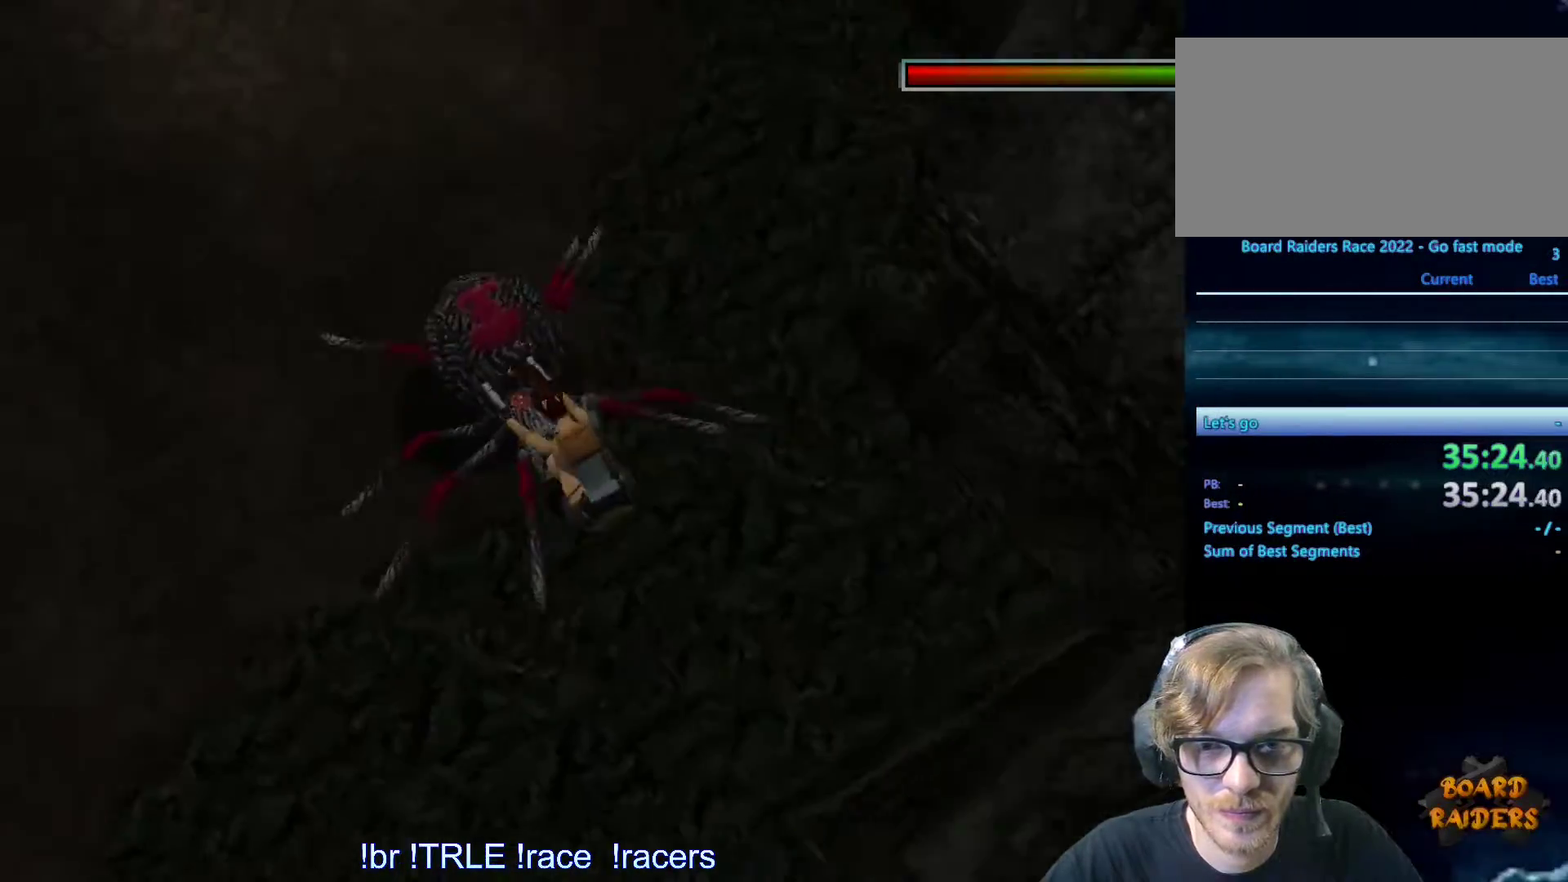
{"keys": ["ctrl_l"]}
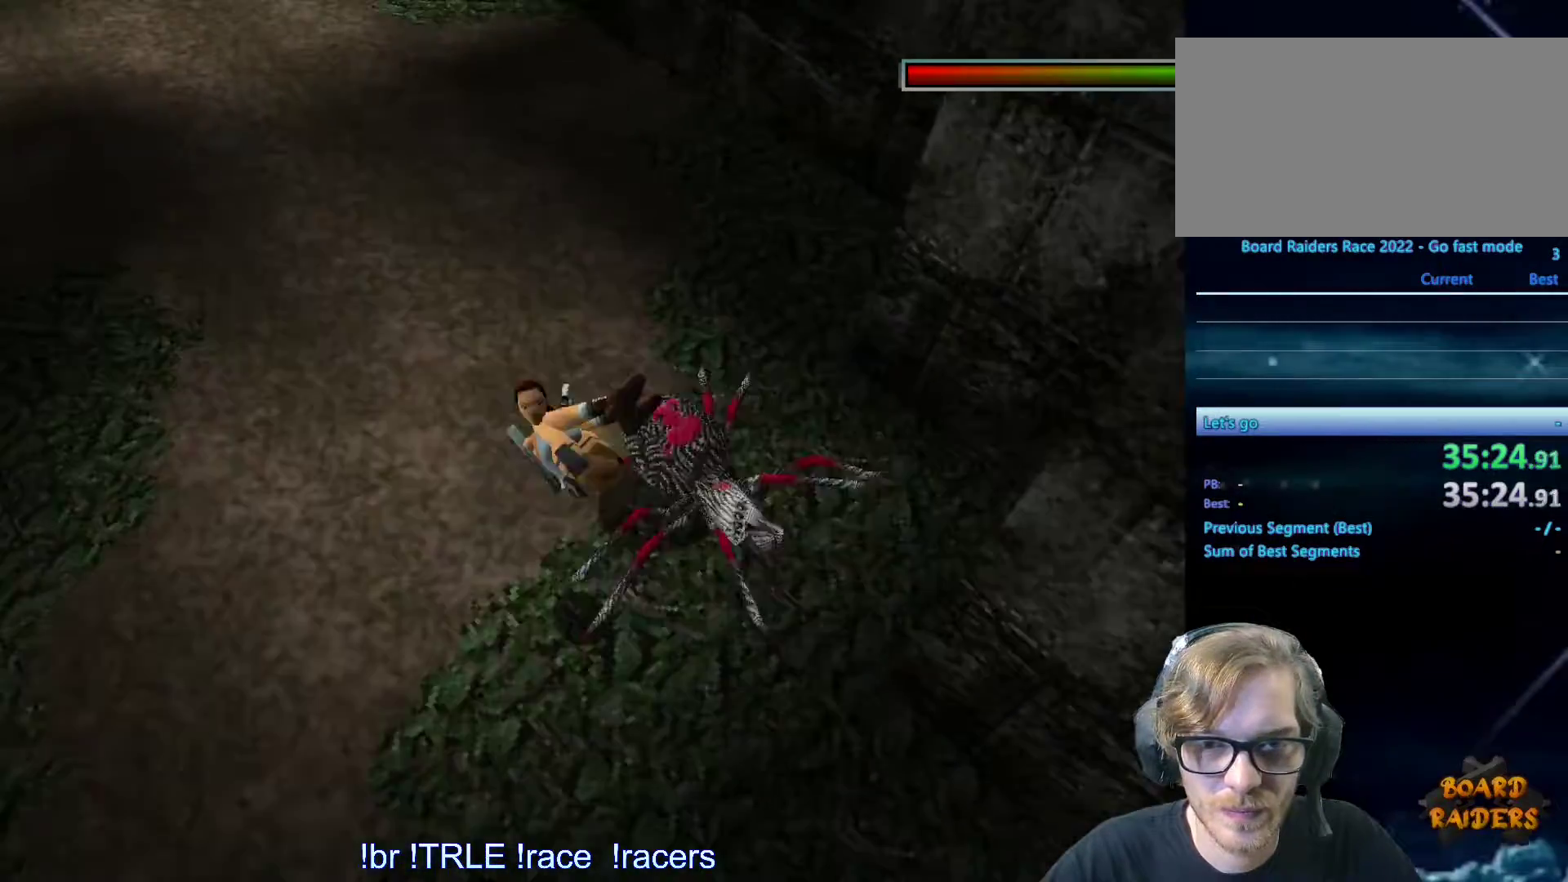
{"keys": ["ctrl_l"], "events": []}
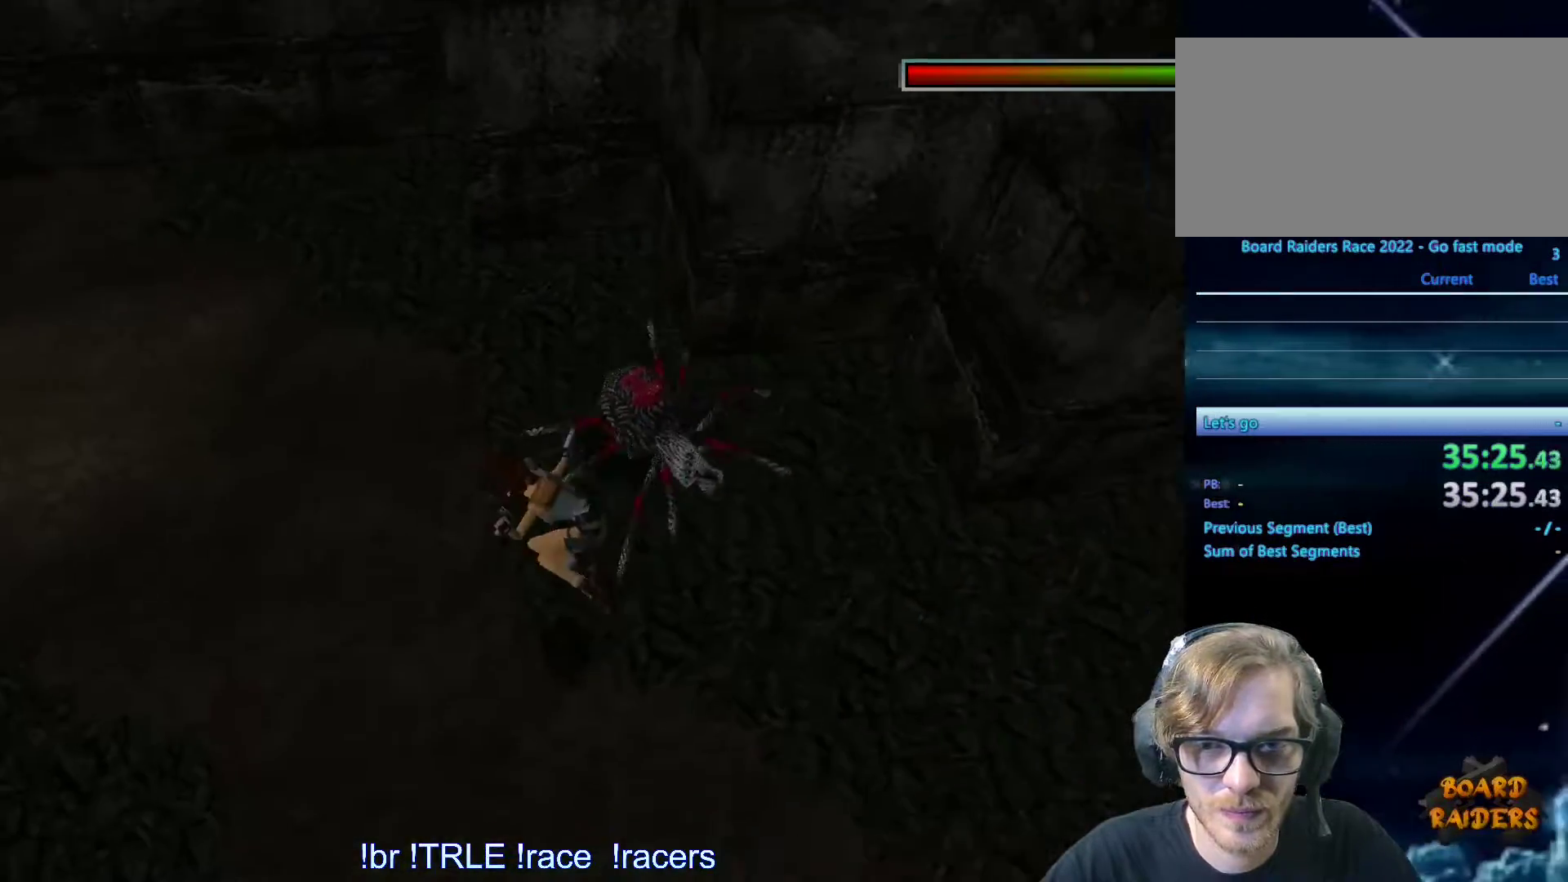
{"keys": ["ctrl_l", "down", "up"], "events": [[200, "down", "down"], [483, "up", "down"]]}